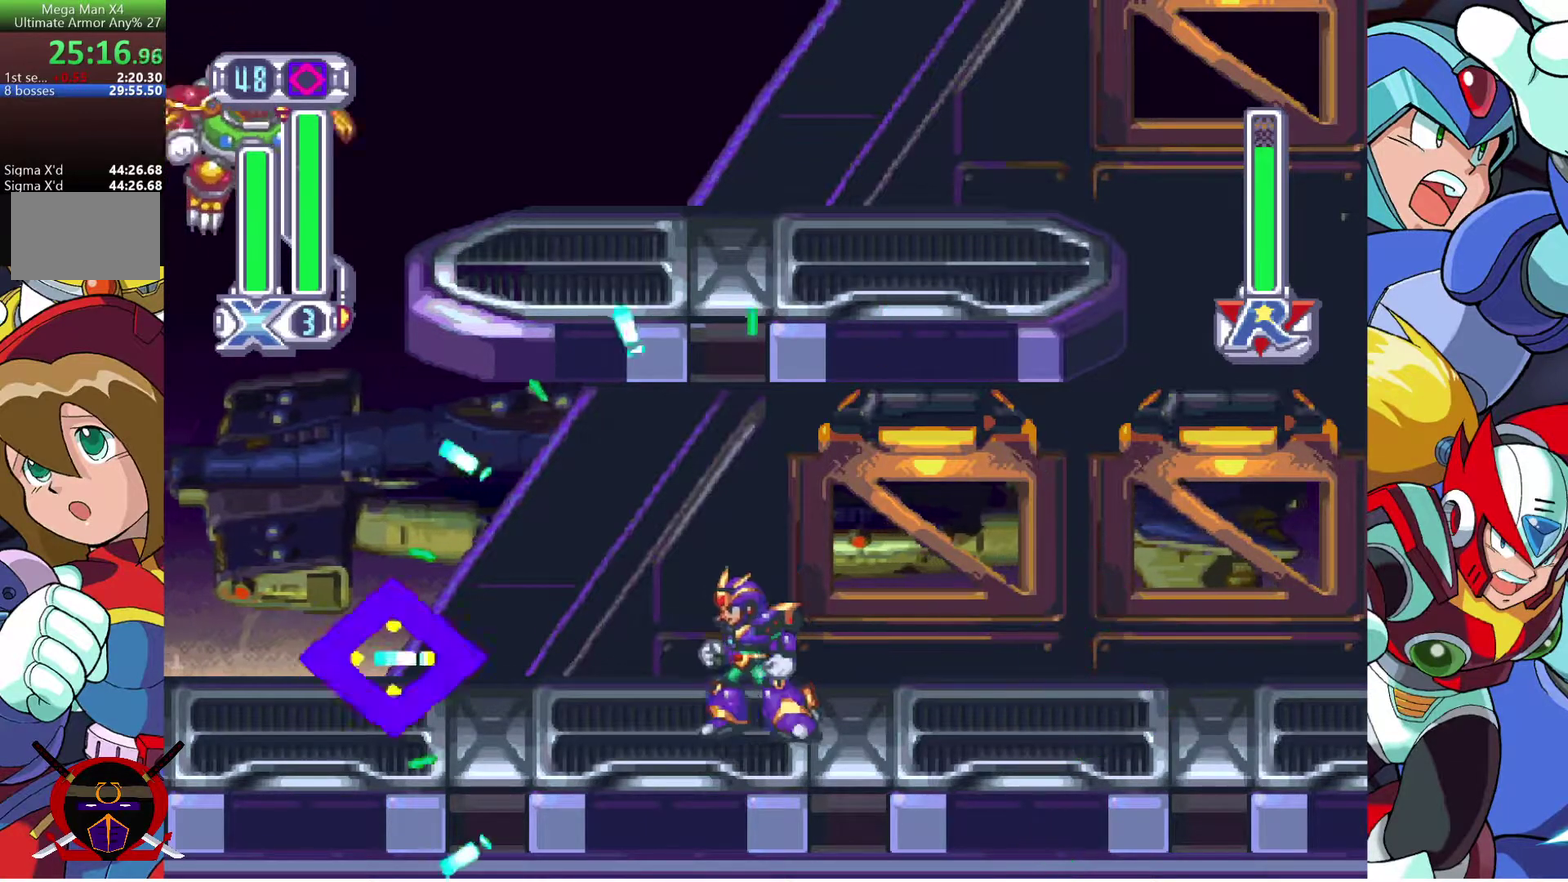
Gameplay with a controller (PlayStation layout); each line is a JSON object with the inputs held at the frame after it. "events" lists button and stick changes between this image and that frame as [ms after this image, input, new state], when the widget could be followed in between. This document gives stick clicks only as held states, not as events. Not read: R1.
{"buttons": ["SQUARE", "DPAD_UP", "DPAD_LEFT"], "left_stick": "center", "right_stick": "center", "events": [[350, "DPAD_UP", "down"], [417, "SQUARE", "down"]]}
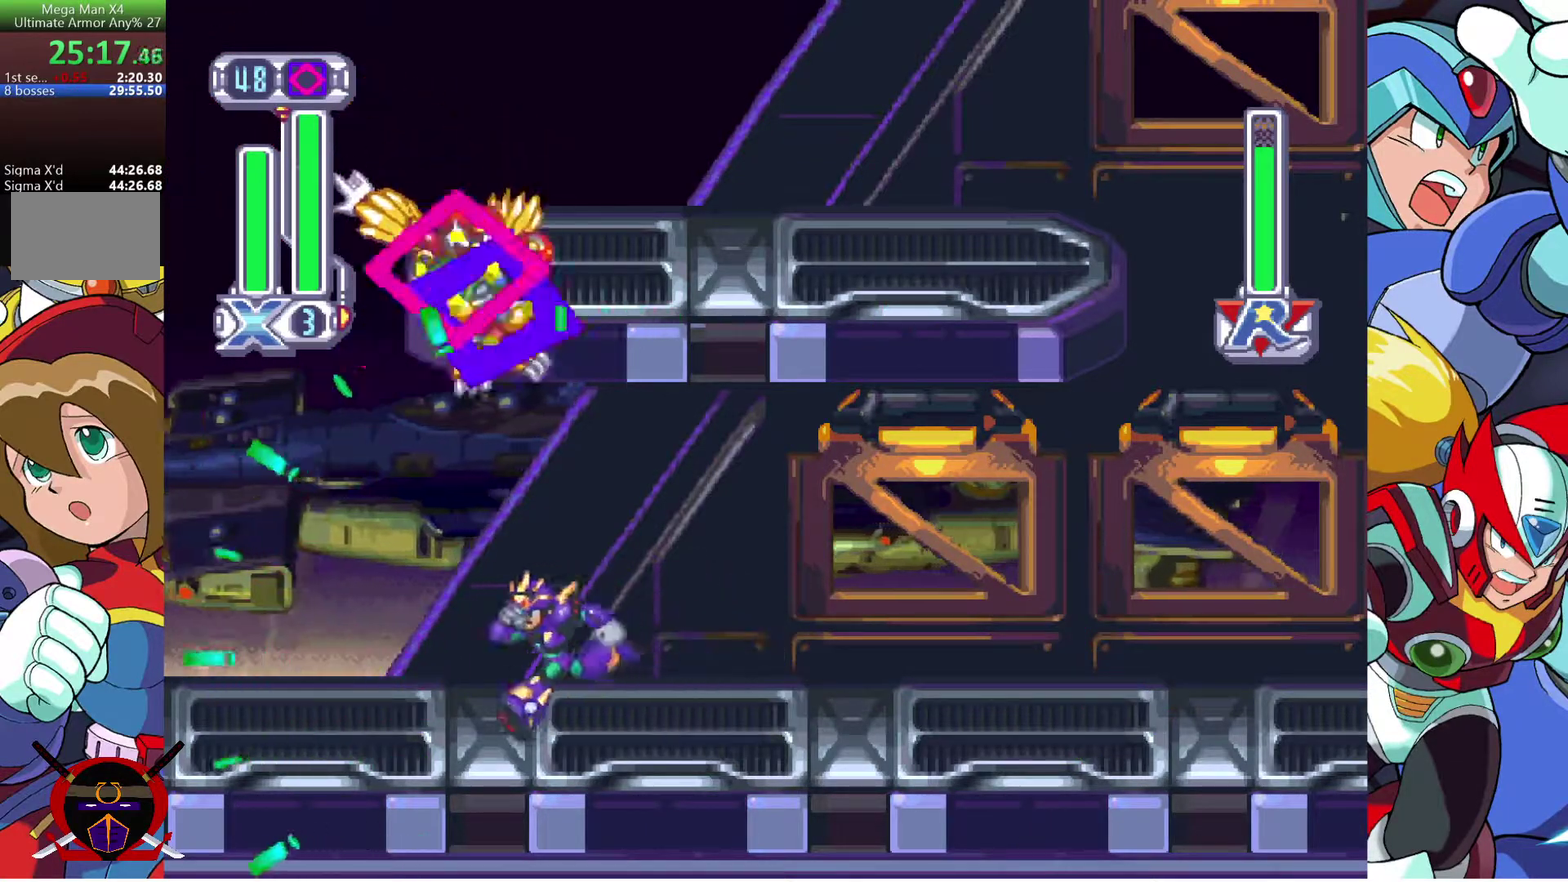
{"buttons": ["DPAD_LEFT"], "left_stick": "center", "right_stick": "center", "events": [[67, "DPAD_LEFT", "up"], [67, "SQUARE", "up"], [83, "DPAD_UP", "up"], [117, "SQUARE", "down"], [233, "SQUARE", "up"], [300, "DPAD_LEFT", "down"]]}
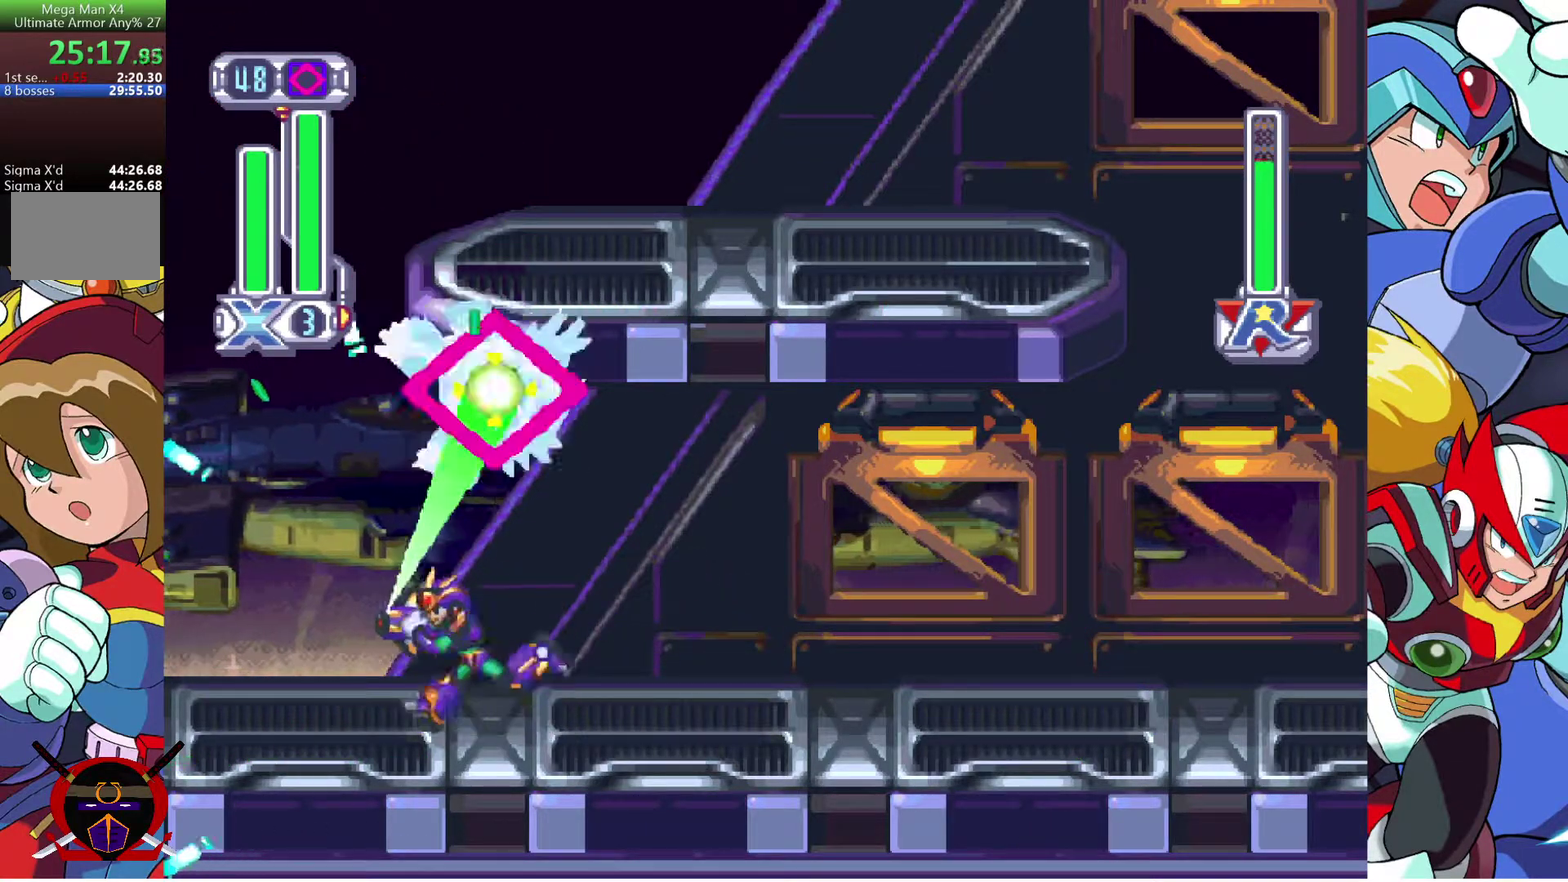
{"buttons": [], "left_stick": "center", "right_stick": "center", "events": [[467, "DPAD_LEFT", "up"]]}
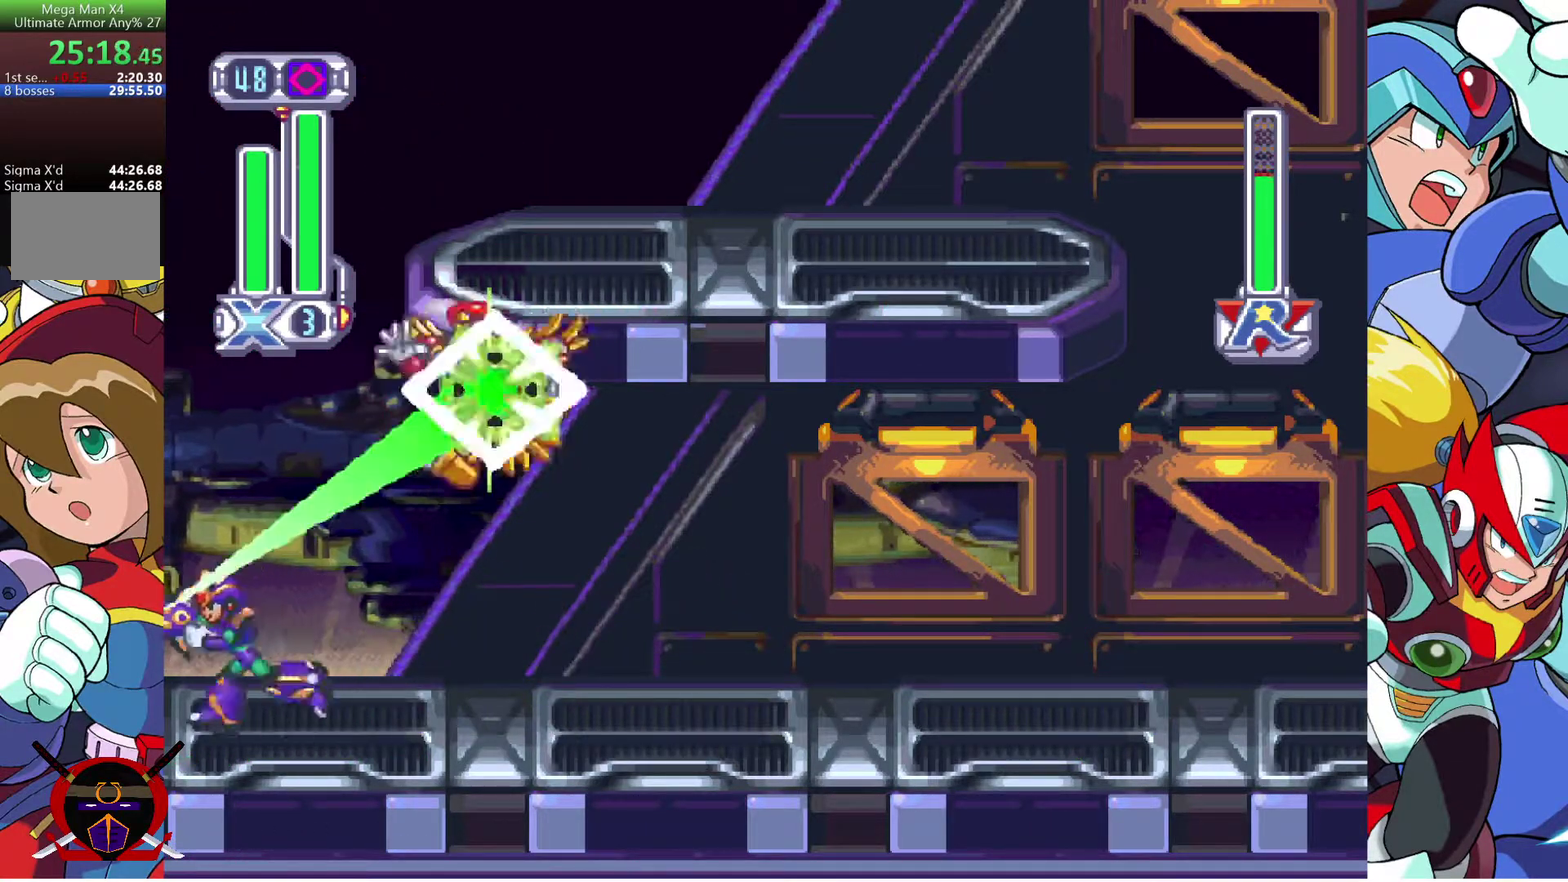
{"buttons": ["DPAD_RIGHT"], "left_stick": "center", "right_stick": "center", "events": [[17, "DPAD_RIGHT", "down"], [50, "CROSS", "down"], [183, "CROSS", "up"], [233, "R2", "down"], [333, "R2", "up"]]}
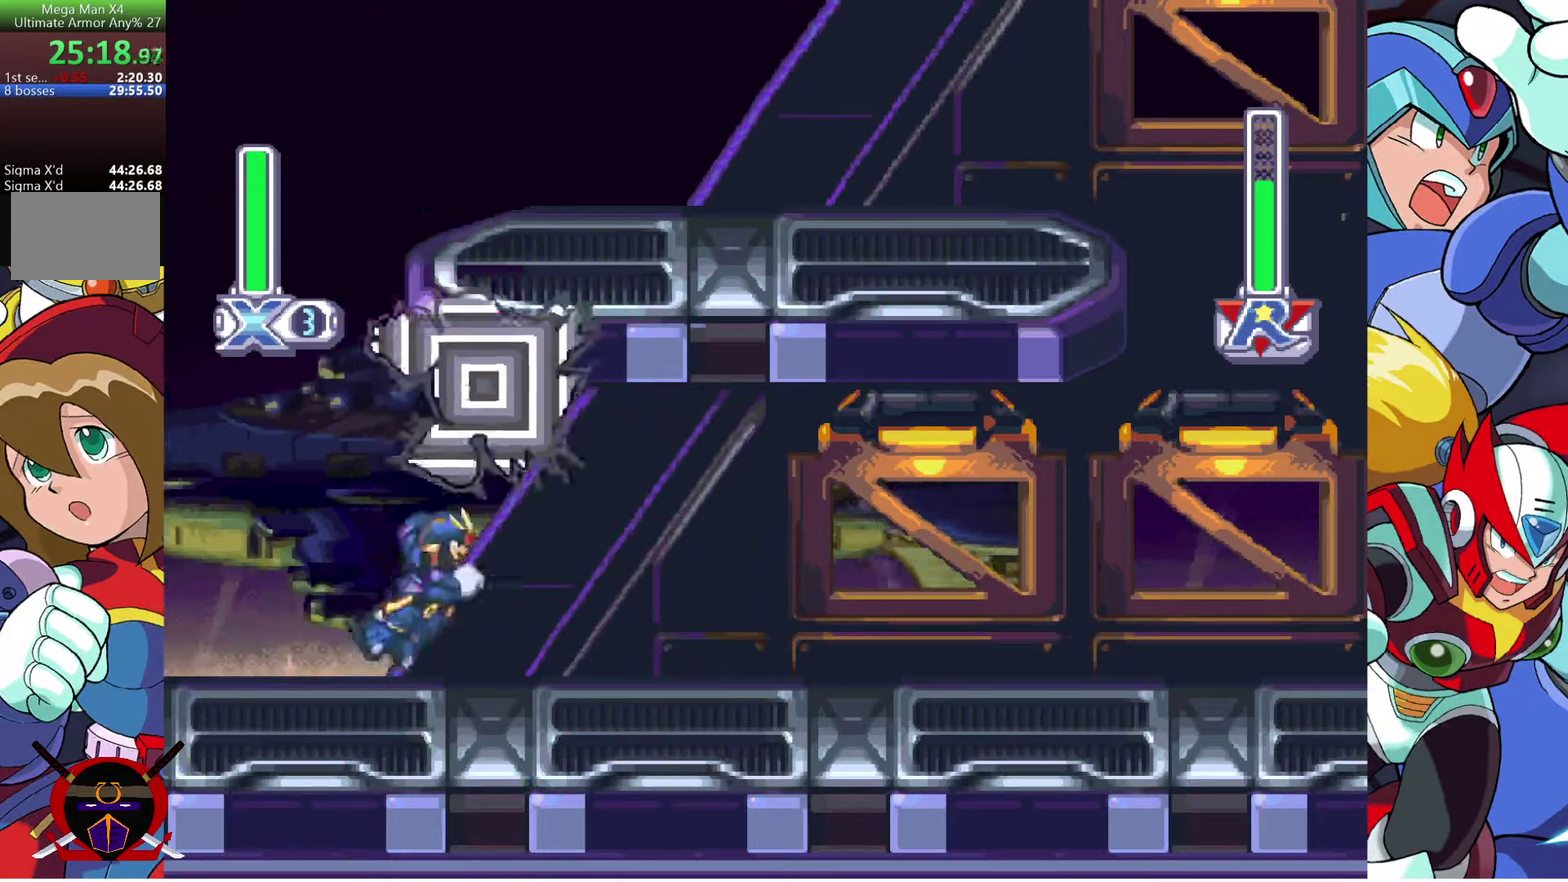
{"buttons": [], "left_stick": "center", "right_stick": "center", "events": [[67, "R2", "down"], [200, "R2", "up"], [350, "DPAD_RIGHT", "up"]]}
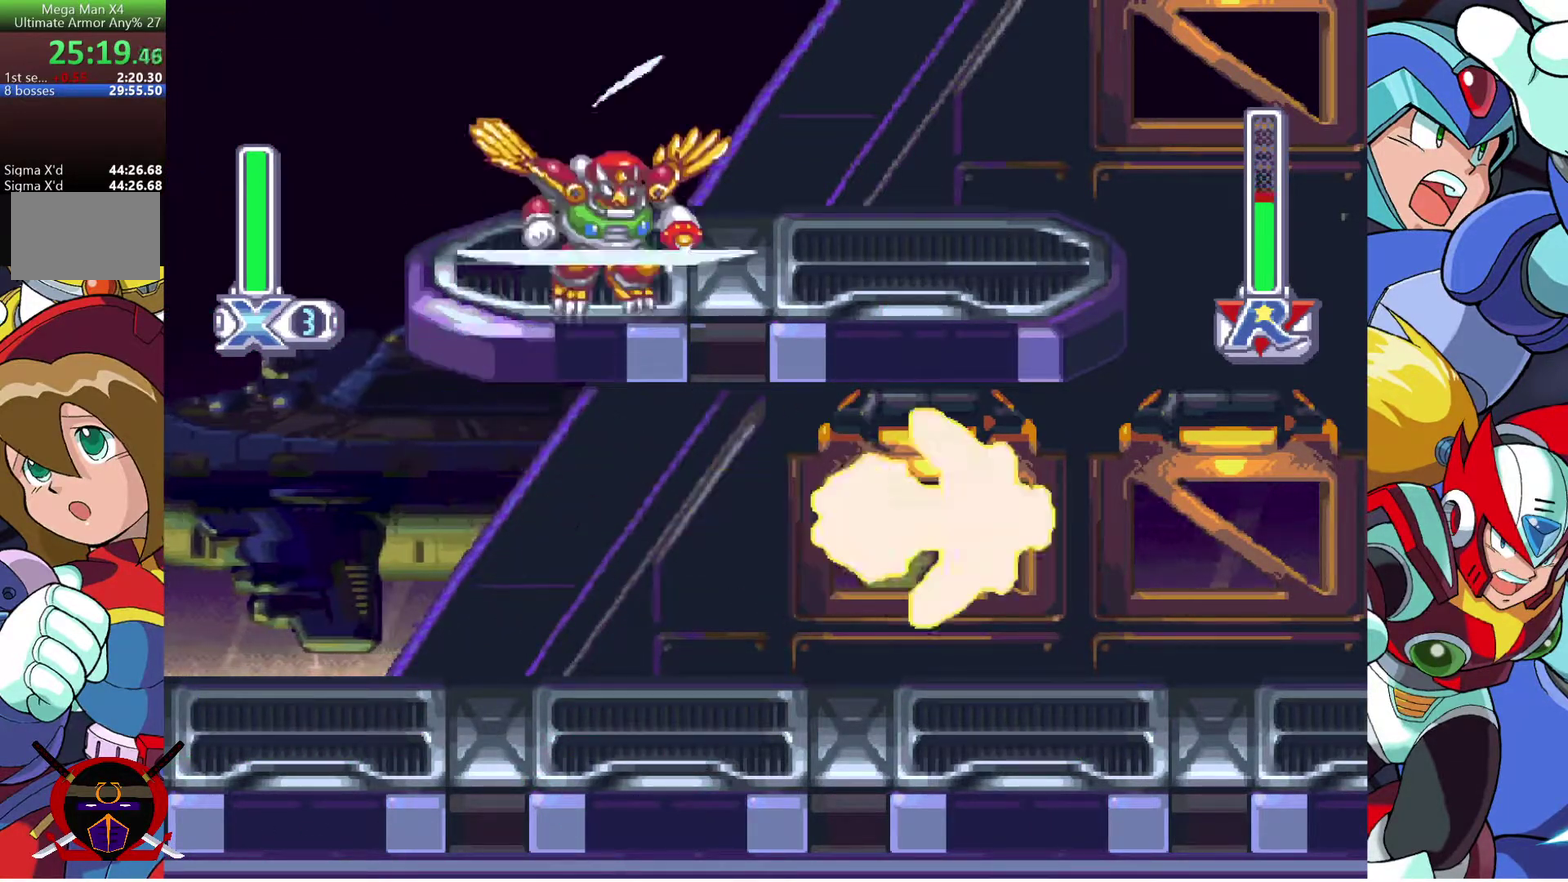
{"buttons": ["CIRCLE", "DPAD_LEFT"], "left_stick": "center", "right_stick": "center", "events": [[67, "DPAD_LEFT", "down"], [467, "CIRCLE", "down"]]}
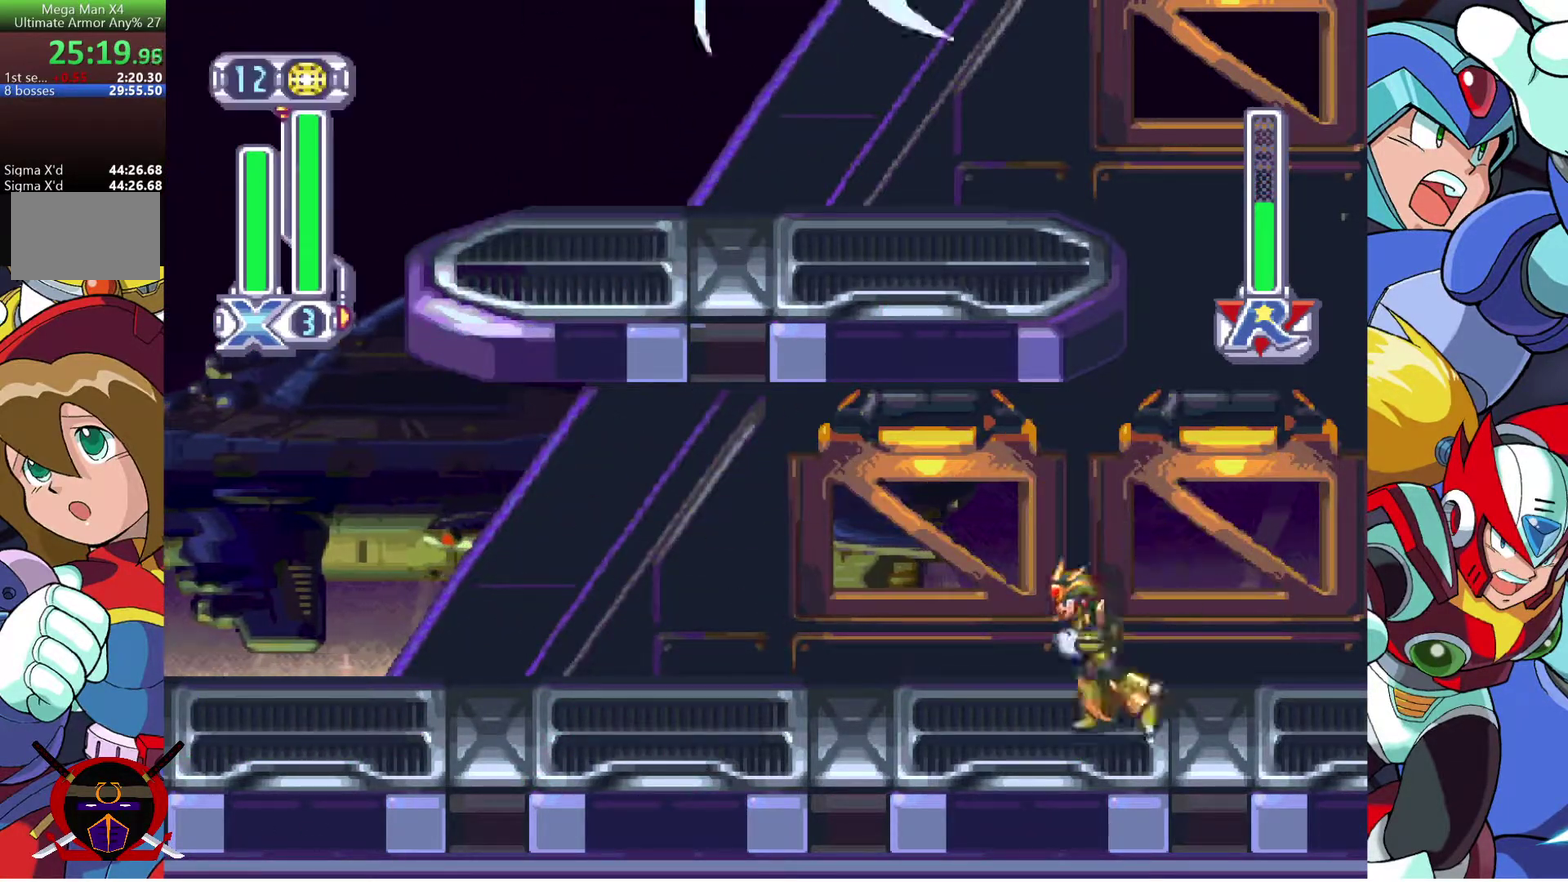
{"buttons": ["CIRCLE", "DPAD_LEFT"], "left_stick": "center", "right_stick": "center", "events": [[50, "CIRCLE", "up"], [133, "CIRCLE", "down"]]}
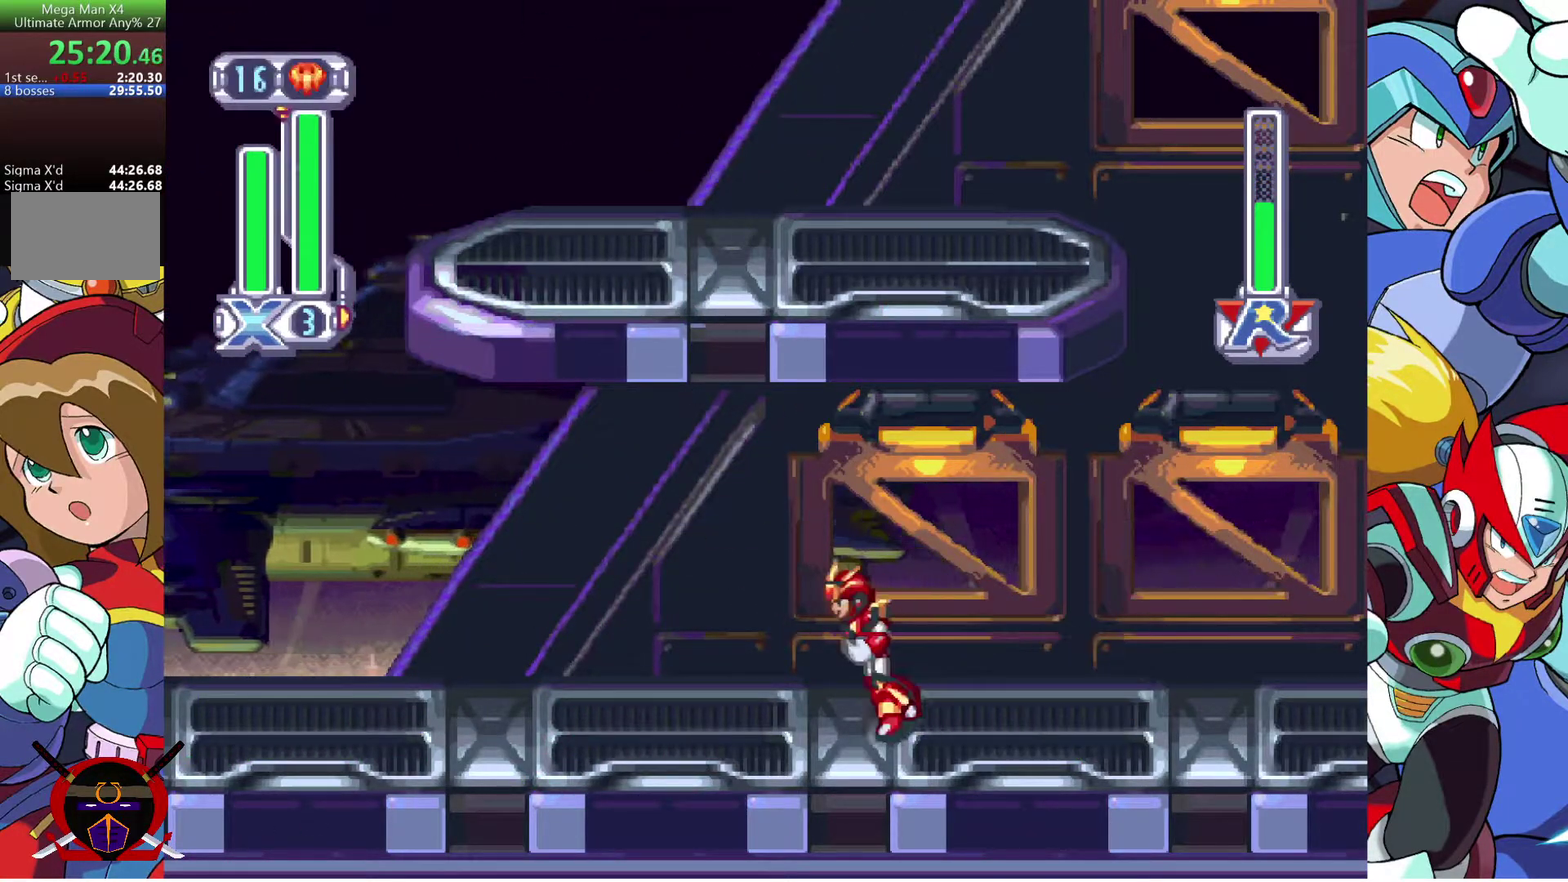
{"buttons": ["CIRCLE", "DPAD_LEFT"], "left_stick": "center", "right_stick": "center", "events": [[83, "CIRCLE", "up"], [467, "CIRCLE", "down"]]}
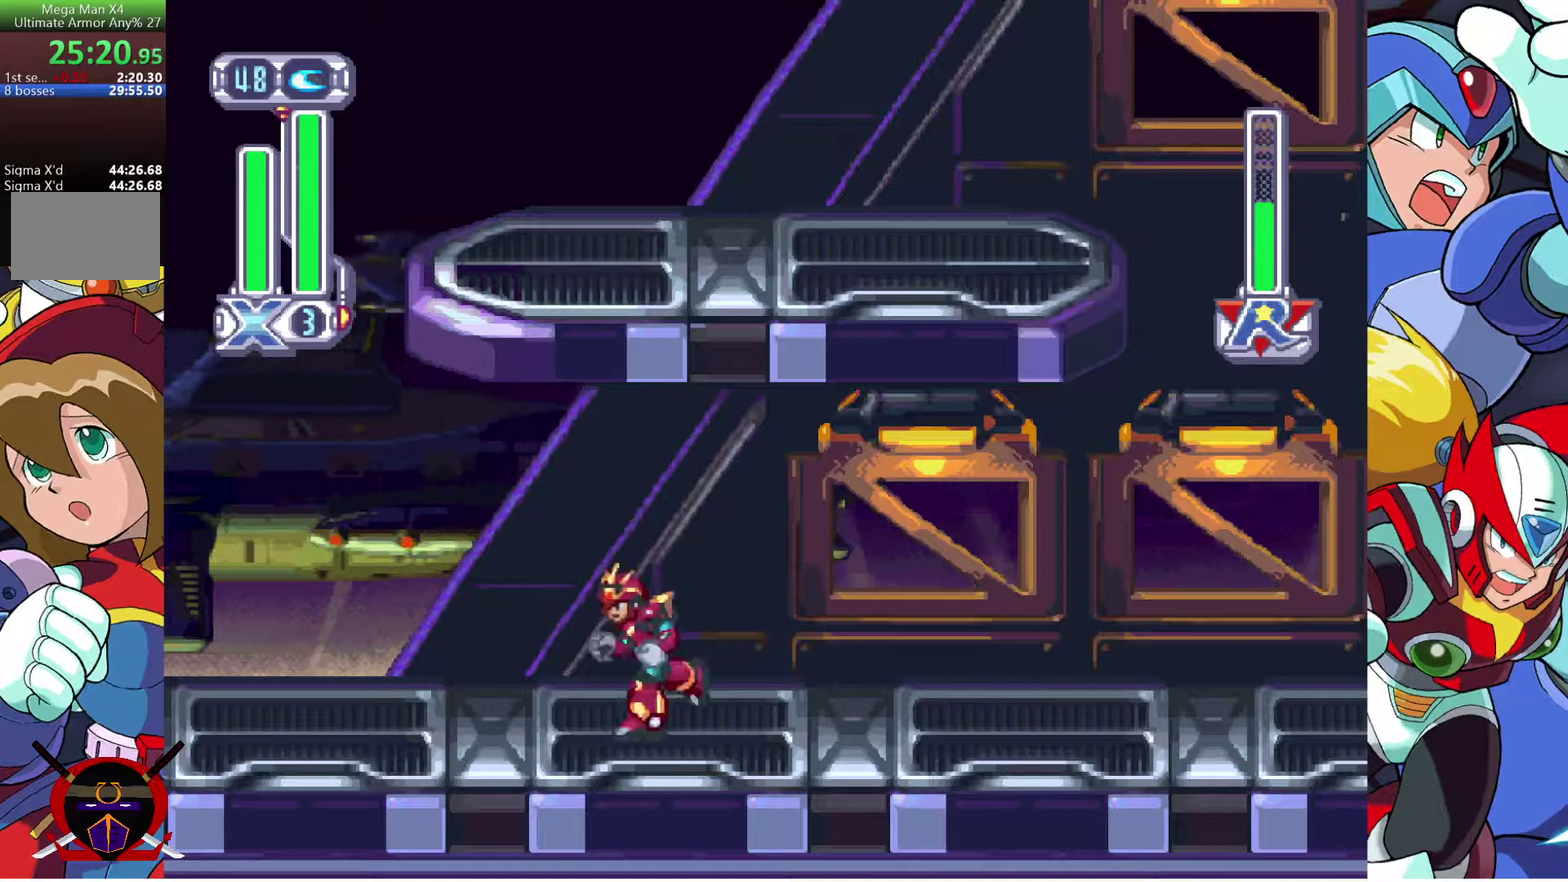
{"buttons": [], "left_stick": "center", "right_stick": "center", "events": [[67, "CIRCLE", "up"], [200, "DPAD_LEFT", "up"], [200, "DPAD_RIGHT", "down"], [367, "DPAD_RIGHT", "up"]]}
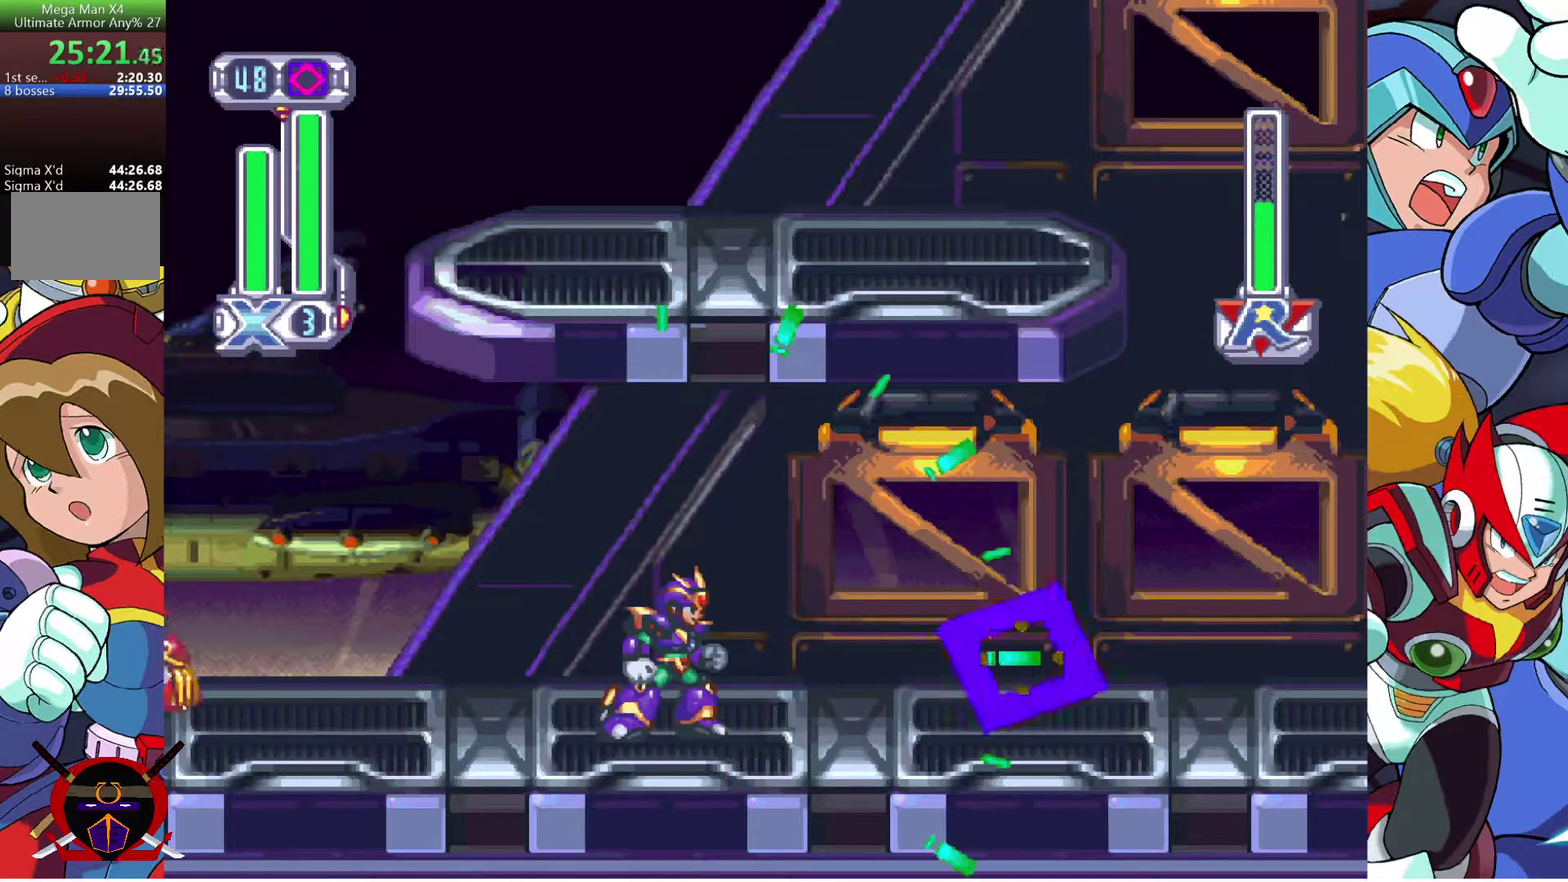
{"buttons": ["SQUARE"], "left_stick": "center", "right_stick": "center", "events": [[233, "DPAD_LEFT", "down"], [350, "SQUARE", "down"], [400, "DPAD_LEFT", "up"]]}
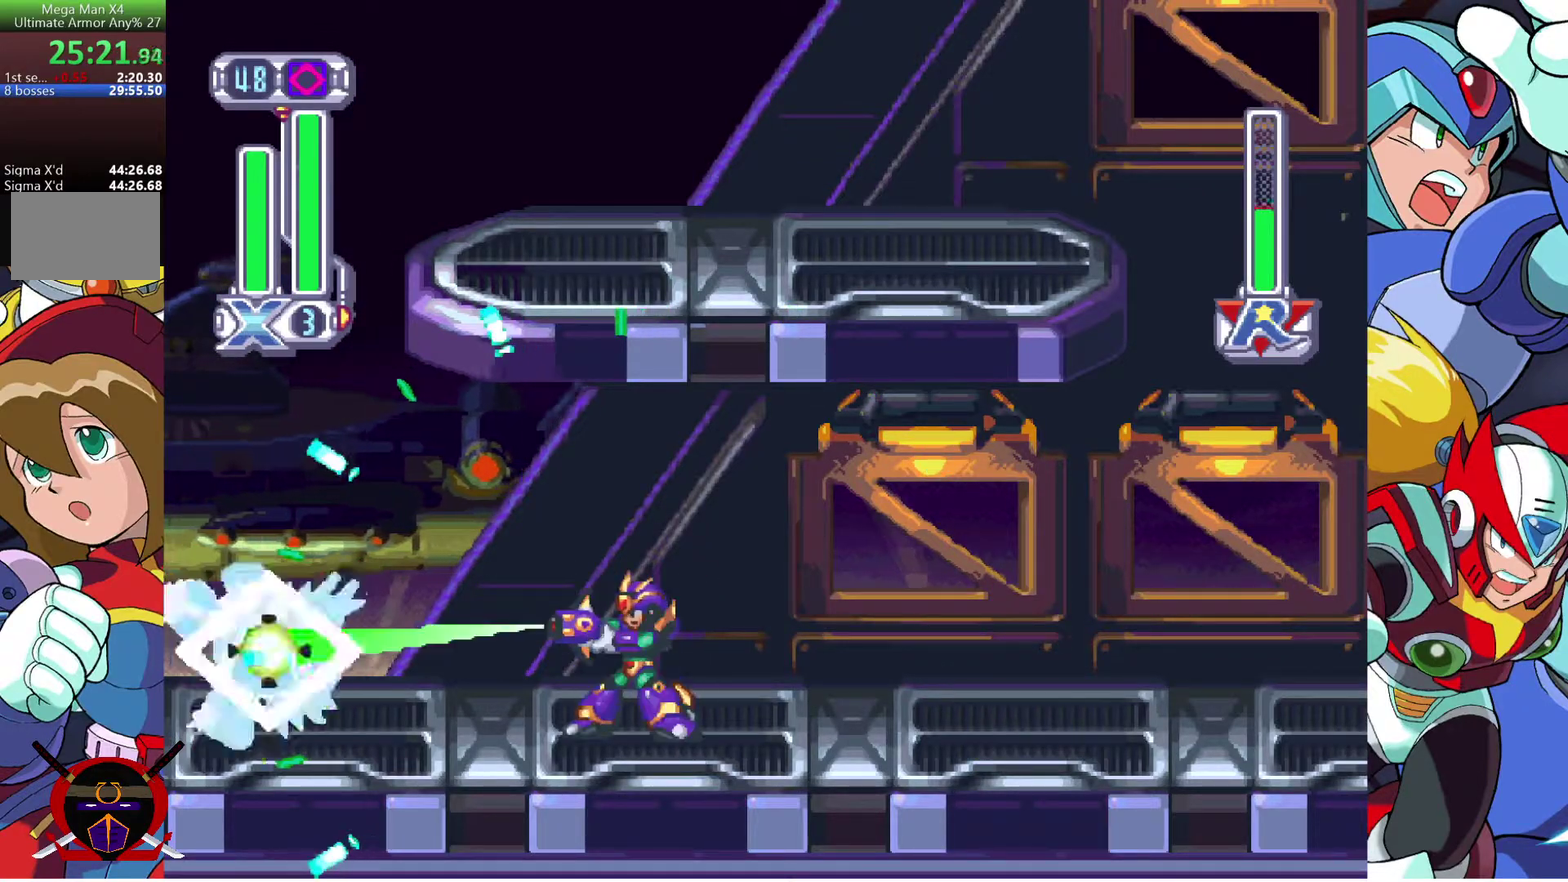
{"buttons": ["DPAD_LEFT"], "left_stick": "center", "right_stick": "center", "events": [[67, "SQUARE", "up"], [367, "DPAD_LEFT", "down"], [383, "R2", "down"], [500, "R2", "up"]]}
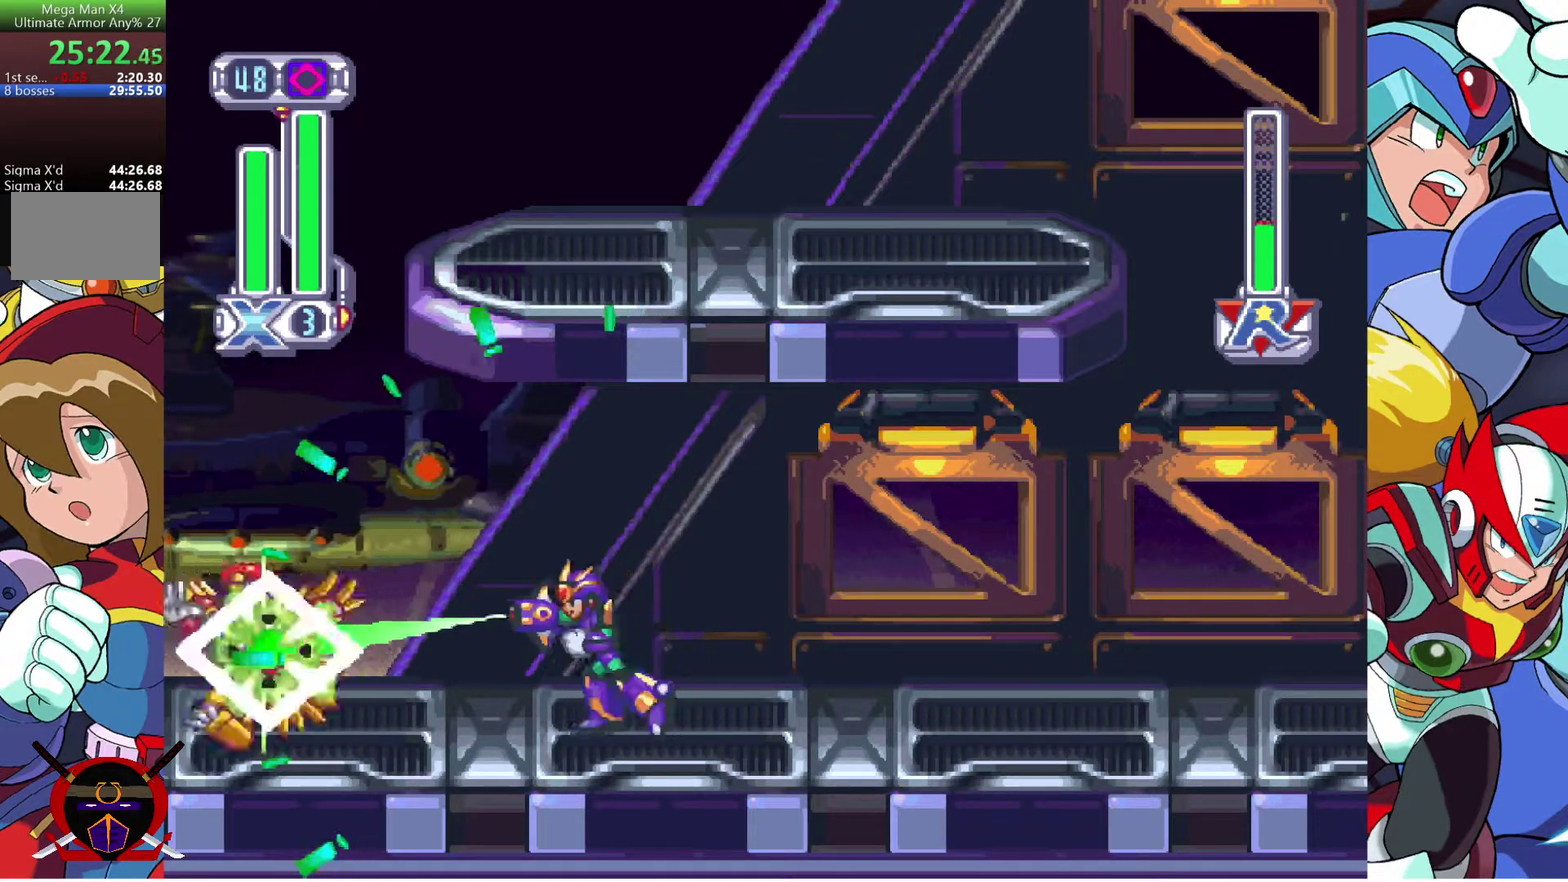
{"buttons": ["R2", "DPAD_LEFT"], "left_stick": "center", "right_stick": "center", "events": [[50, "R2", "down"], [117, "R2", "up"], [183, "R2", "down"], [267, "R2", "up"], [350, "R2", "down"], [400, "R2", "up"], [467, "R2", "down"]]}
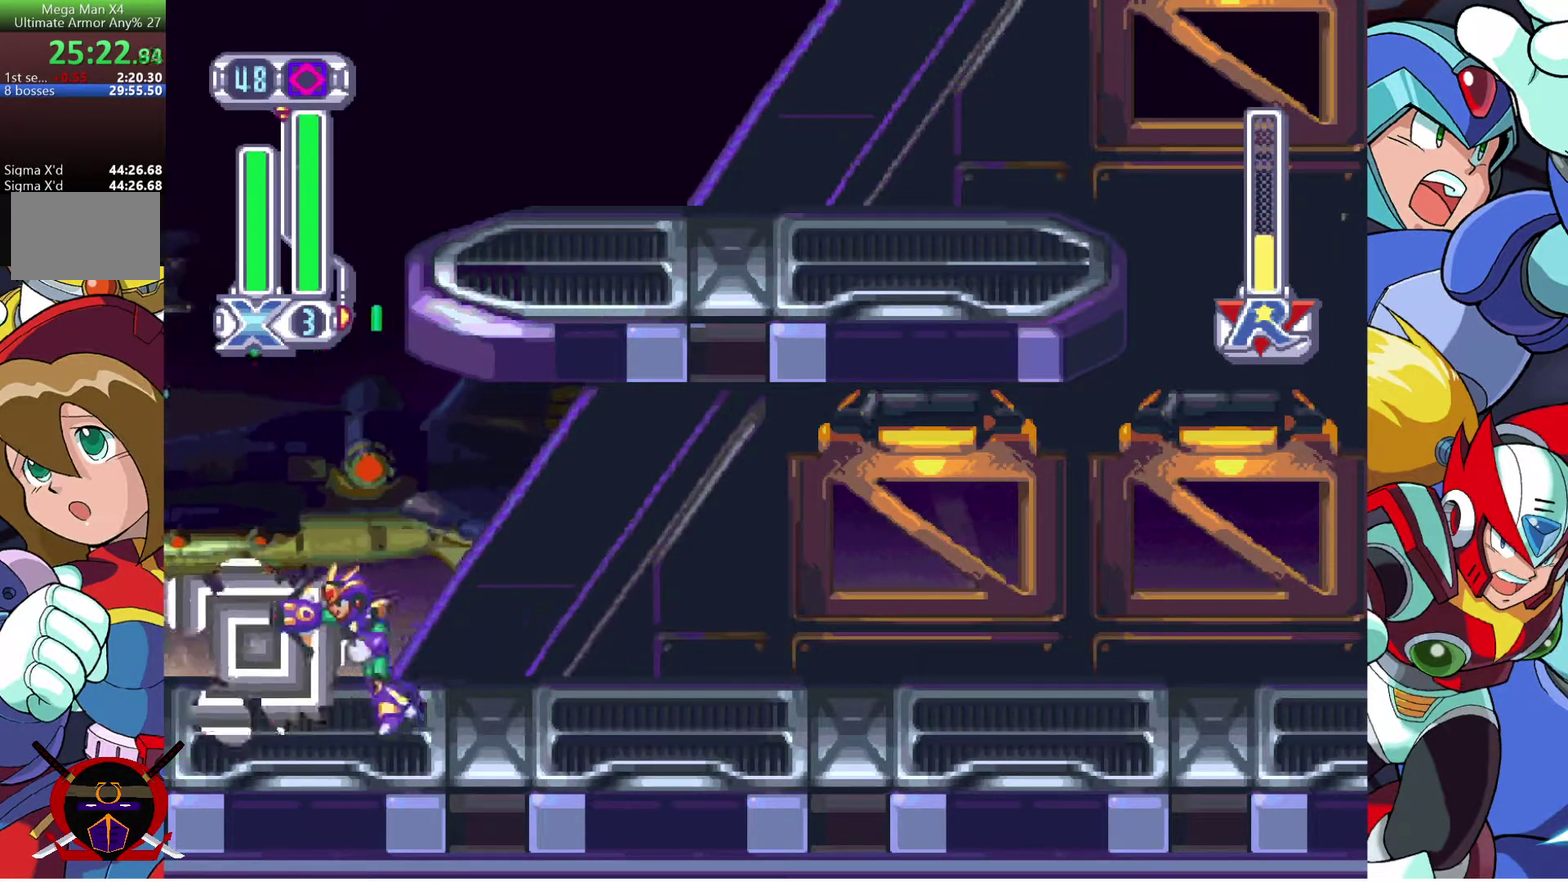
{"buttons": [], "left_stick": "center", "right_stick": "center", "events": [[33, "DPAD_LEFT", "up"], [33, "R2", "up"], [100, "R2", "down"], [183, "R2", "up"], [233, "R2", "down"], [333, "R2", "up"], [383, "R2", "down"], [450, "R2", "up"]]}
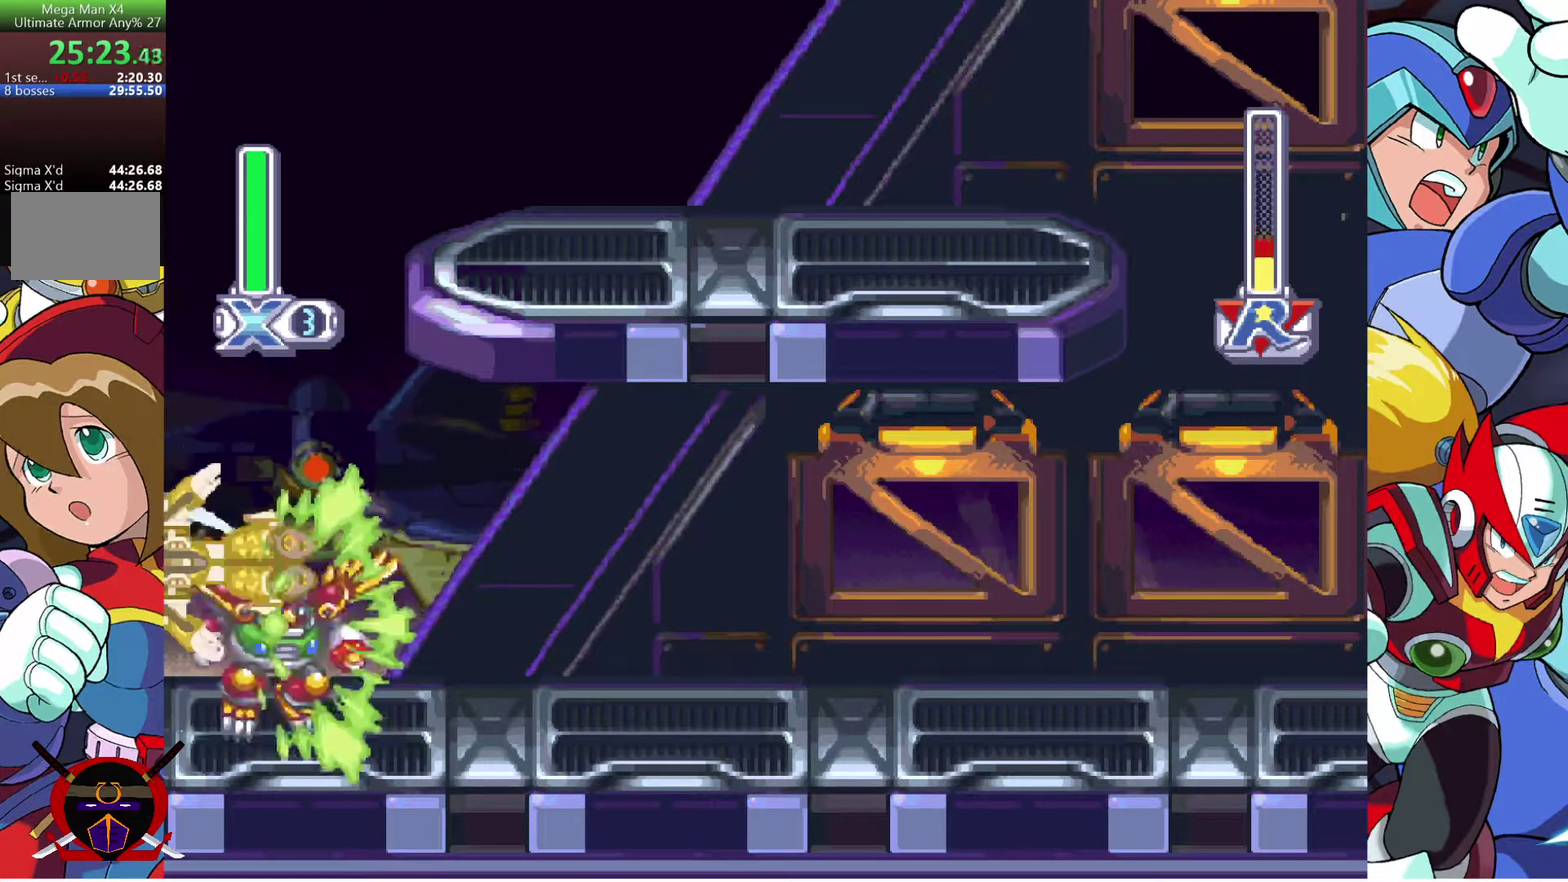
{"buttons": ["DPAD_RIGHT"], "left_stick": "center", "right_stick": "center", "events": [[233, "DPAD_RIGHT", "down"]]}
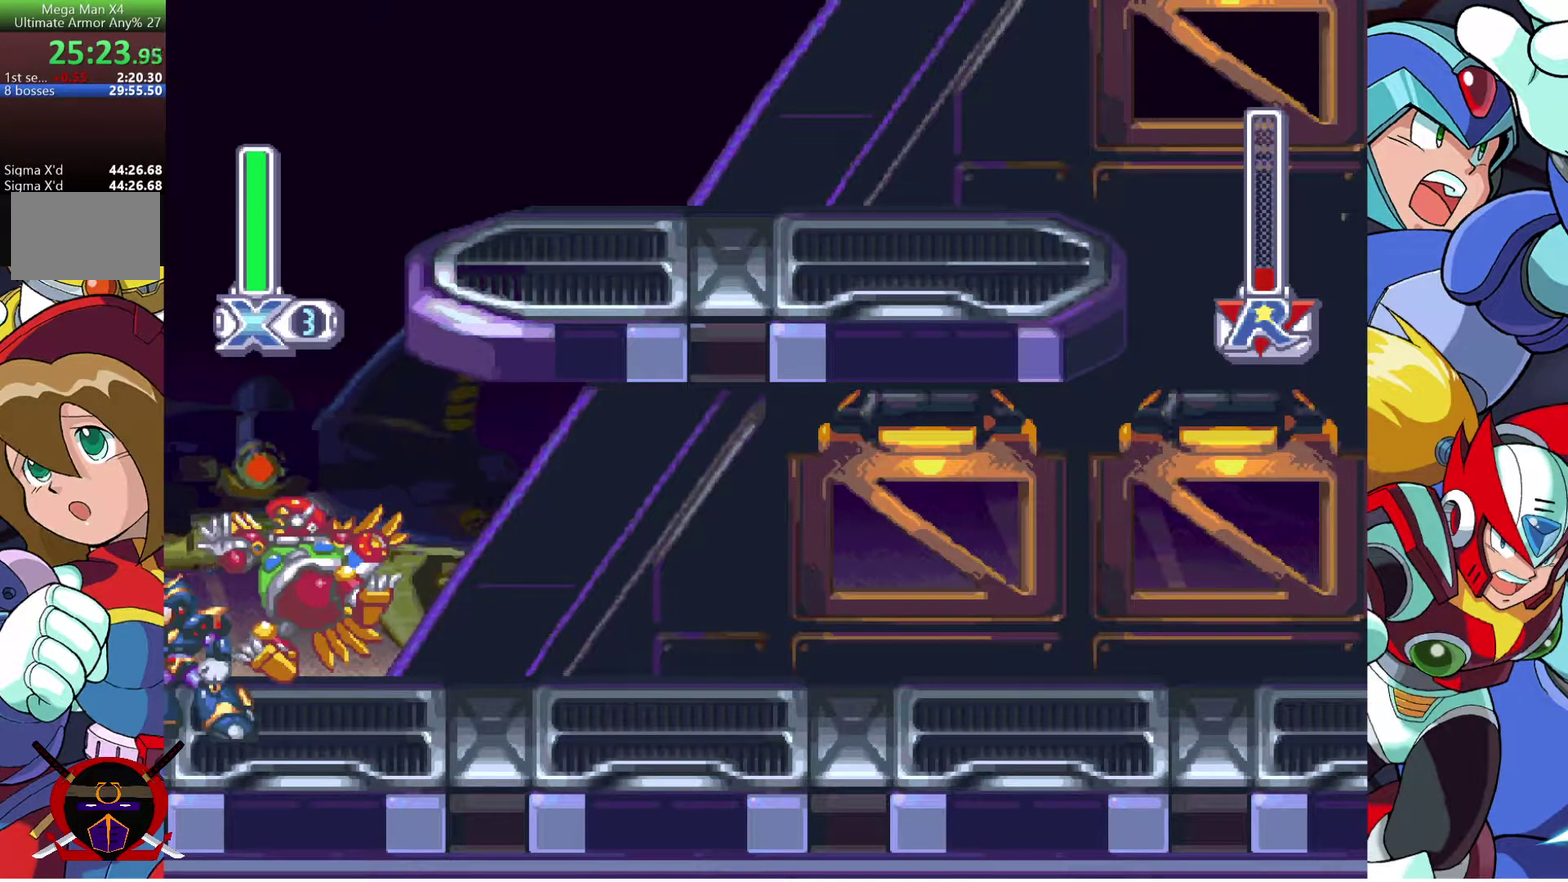
{"buttons": [], "left_stick": "center", "right_stick": "center", "events": [[183, "DPAD_RIGHT", "up"]]}